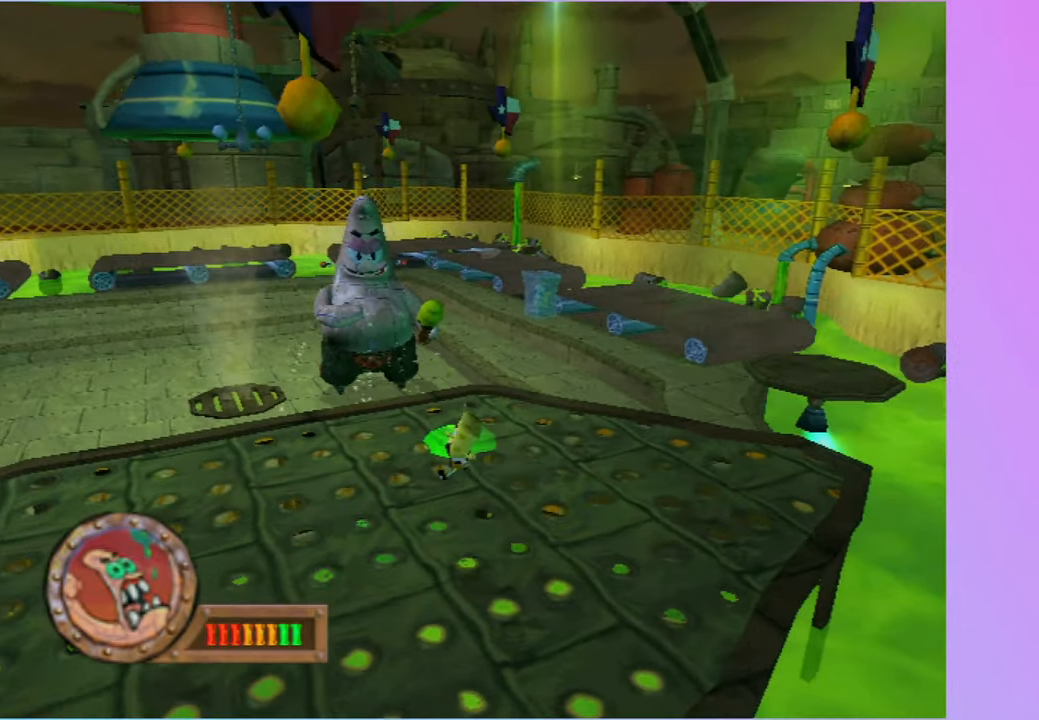
Gameplay with a controller (Xbox layout); each line is a JSON object with the inputs held at the frame after it. "events" lists button and stick changes between this image and that frame as [ms after this image, input, new state], when the widget could be followed in between. Not read: L3.
{"buttons": [], "left_stick": "down-right", "right_stick": "center", "events": [[233, "right_stick", "down-right"], [483, "right_stick", "center"], [500, "left_stick", "down-right"]]}
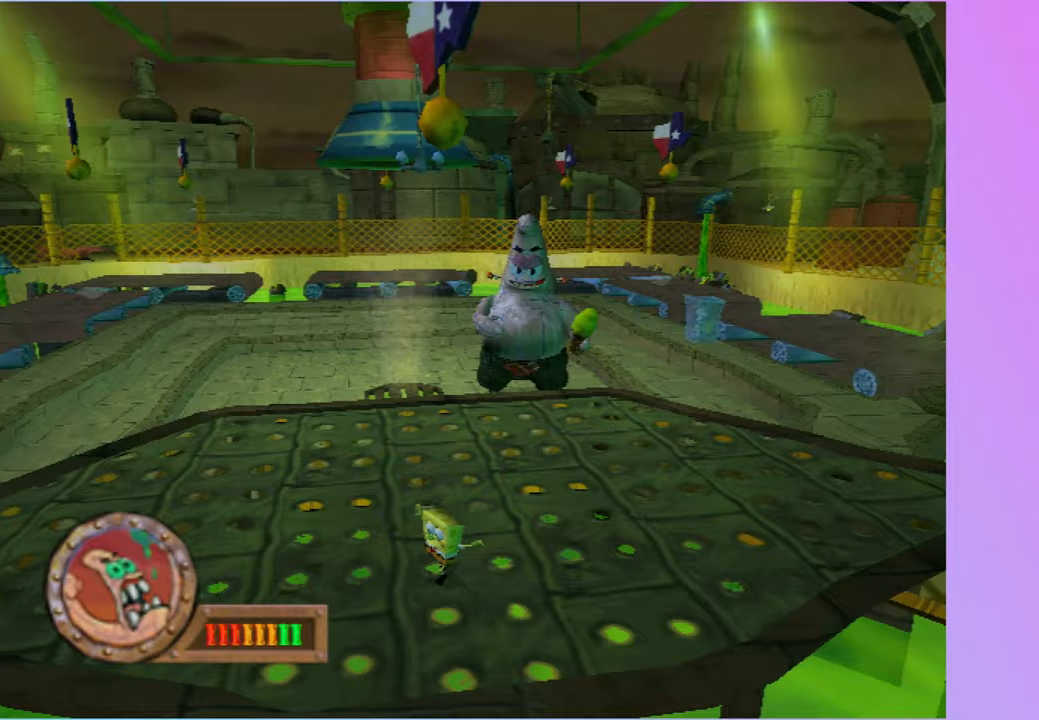
{"buttons": [], "left_stick": "up-right", "right_stick": "center", "events": [[17, "left_stick", "right"], [150, "left_stick", "up-right"]]}
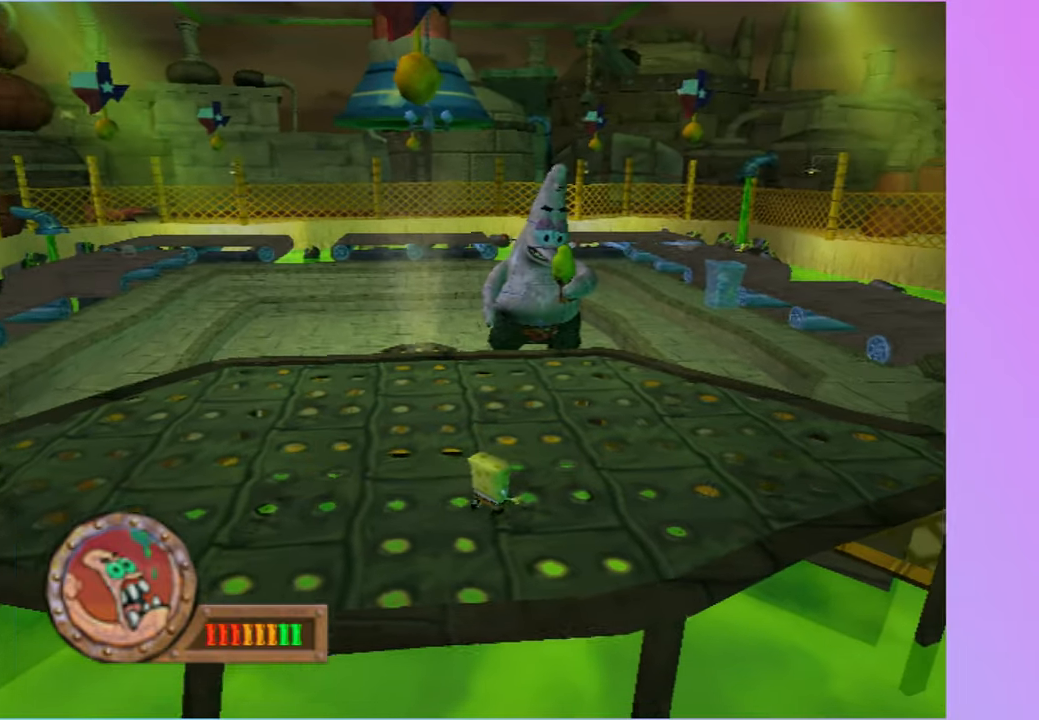
{"buttons": [], "left_stick": "left", "right_stick": "center", "events": [[183, "left_stick", "down-right"], [233, "left_stick", "down"], [417, "left_stick", "left"]]}
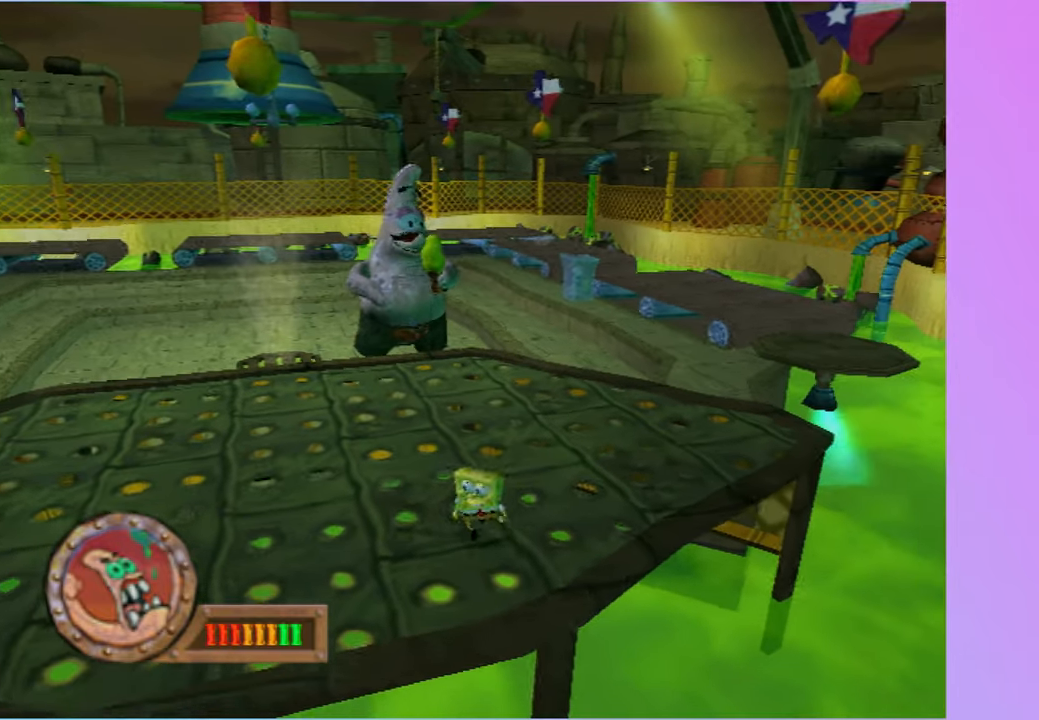
{"buttons": ["A"], "left_stick": "left", "right_stick": "center", "events": [[50, "left_stick", "center"], [267, "left_stick", "left"], [433, "A", "down"]]}
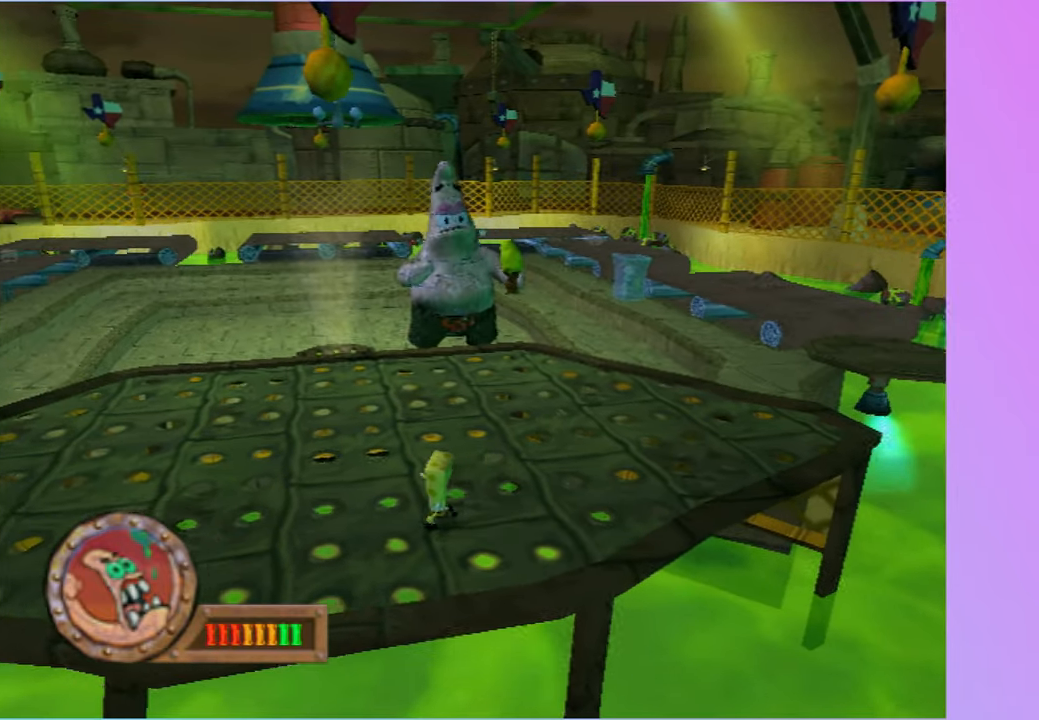
{"buttons": [], "left_stick": "right", "right_stick": "center", "events": [[167, "A", "up"], [433, "left_stick", "up"], [483, "left_stick", "right"]]}
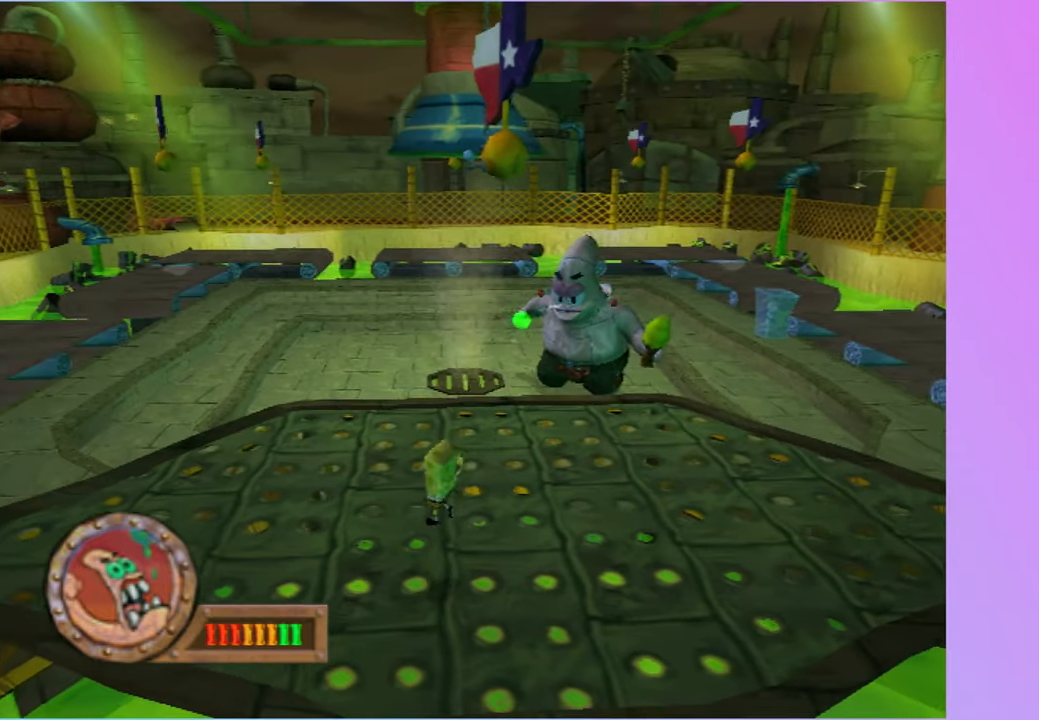
{"buttons": [], "left_stick": "right", "right_stick": "center", "events": [[200, "A", "down"], [417, "A", "up"]]}
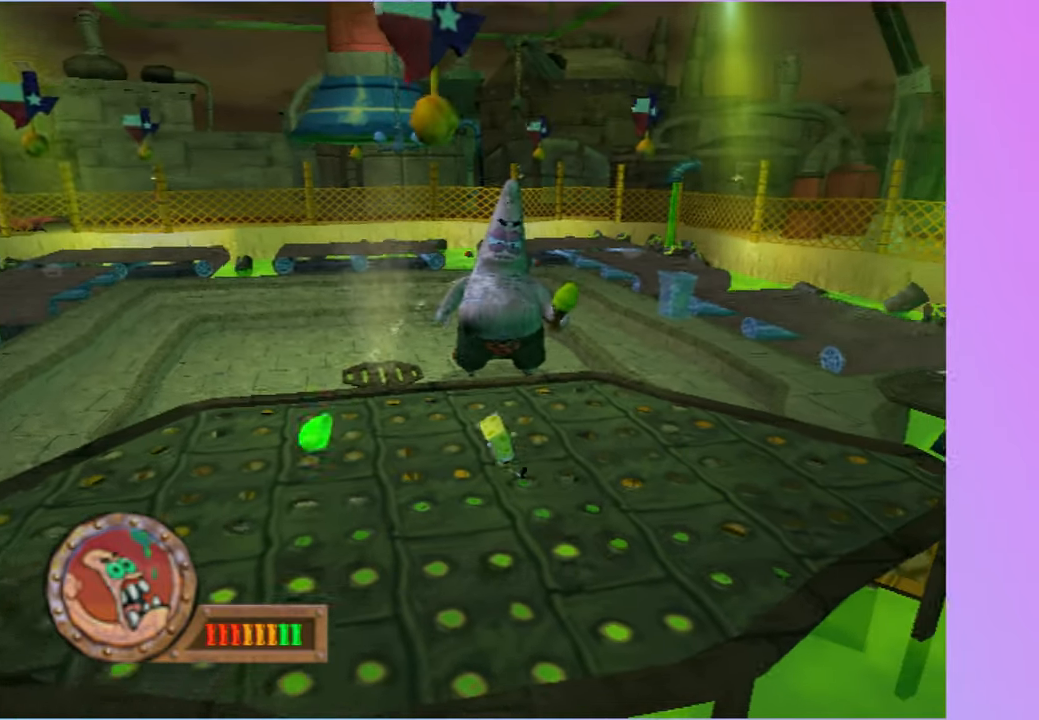
{"buttons": ["A"], "left_stick": "right", "right_stick": "center", "events": [[450, "A", "down"]]}
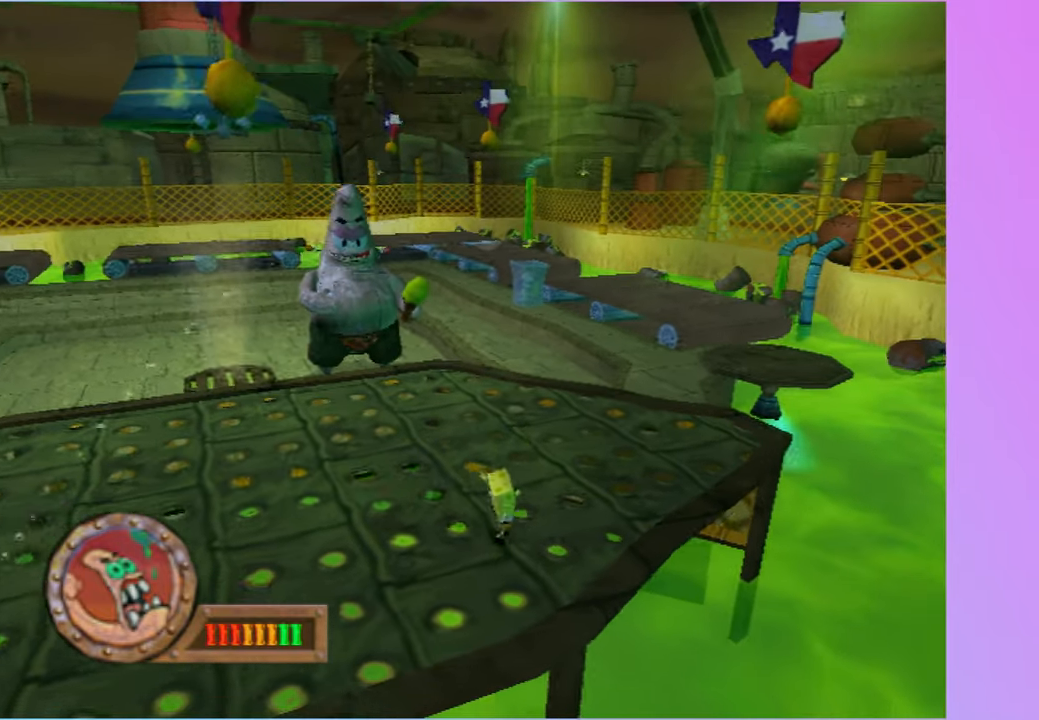
{"buttons": [], "left_stick": "down-left", "right_stick": "center", "events": [[50, "left_stick", "up-right"], [67, "A", "up"], [217, "left_stick", "up-left"], [350, "left_stick", "down-left"]]}
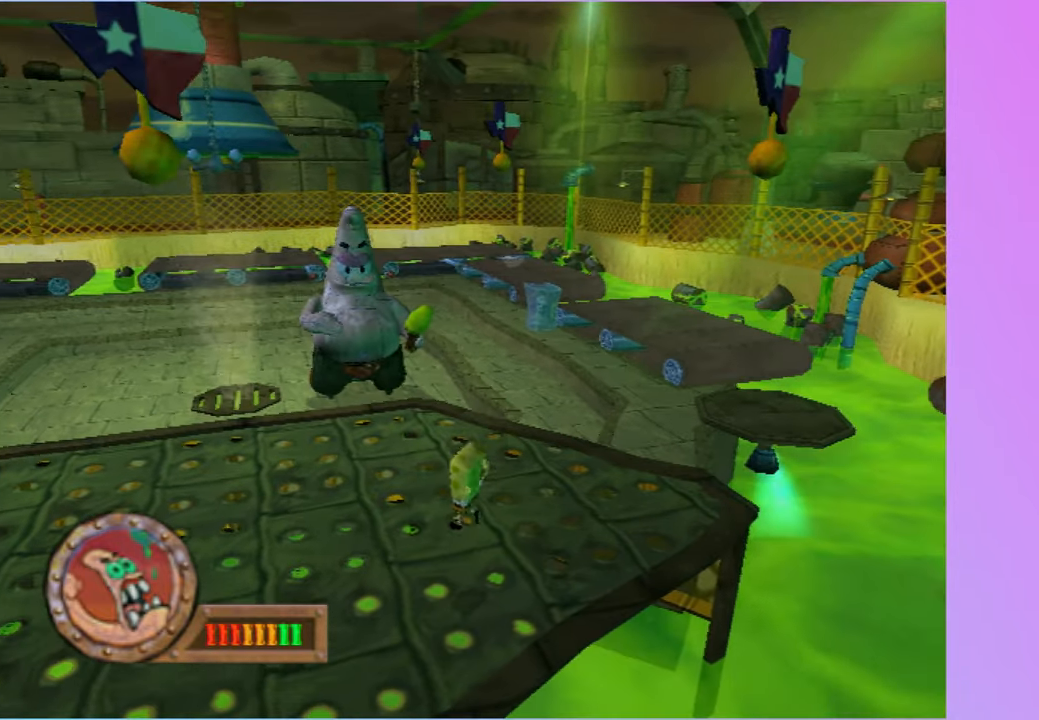
{"buttons": [], "left_stick": "left", "right_stick": "center", "events": [[233, "left_stick", "left"], [250, "A", "down"], [350, "A", "up"]]}
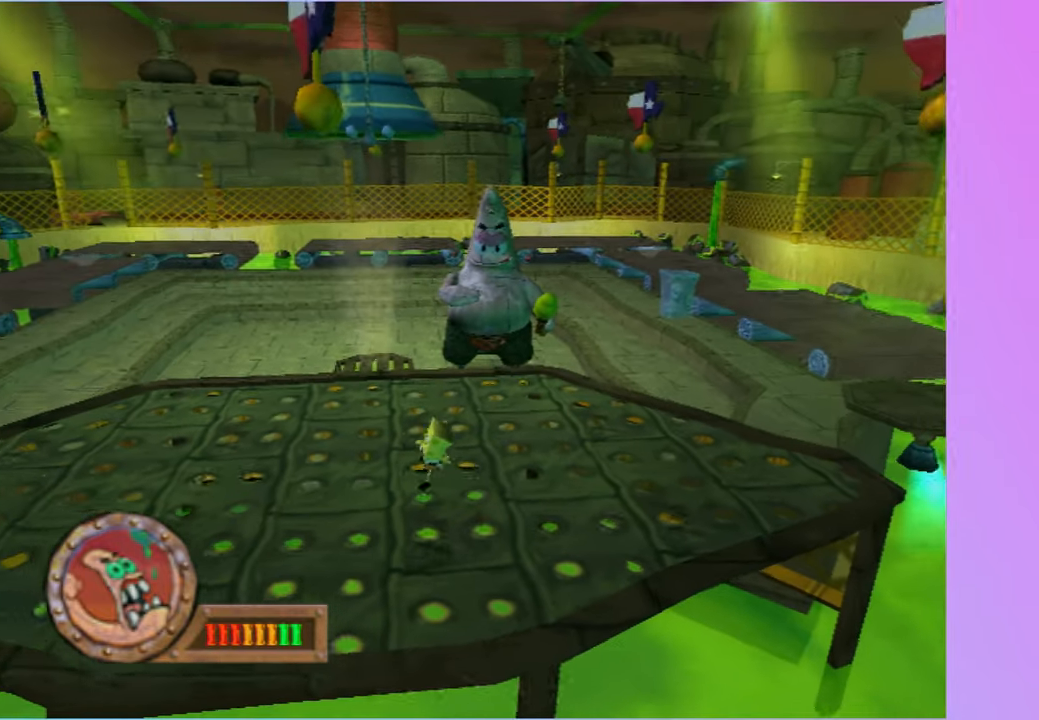
{"buttons": [], "left_stick": "down-right", "right_stick": "center", "events": [[83, "left_stick", "up-left"], [217, "left_stick", "up-right"], [300, "left_stick", "right"], [433, "left_stick", "down-right"]]}
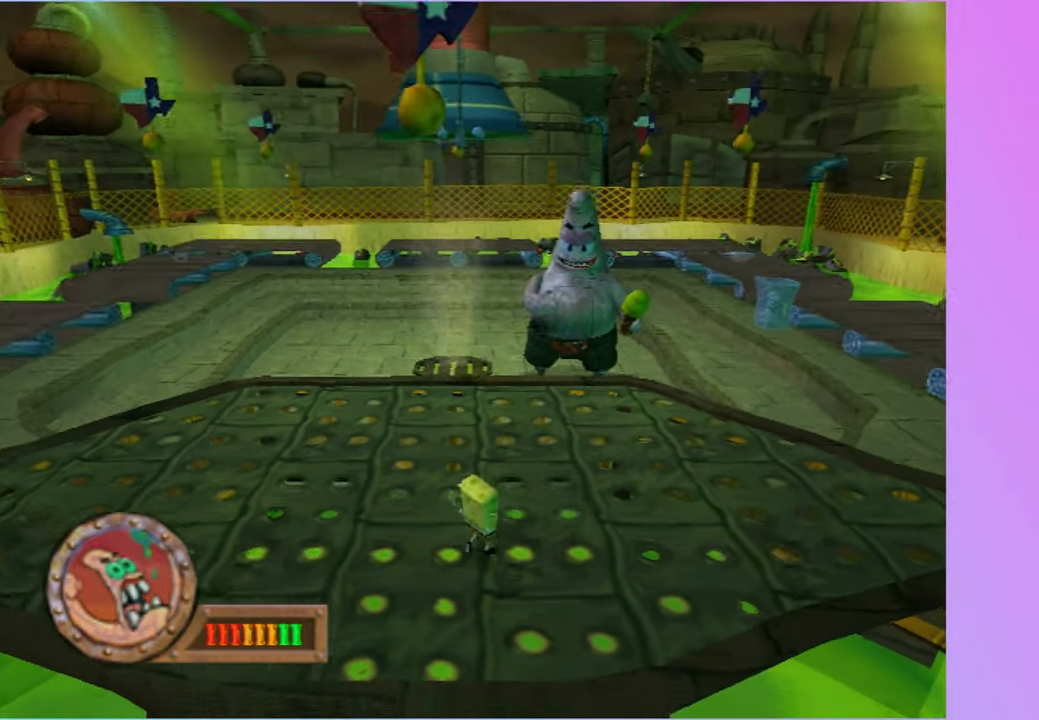
{"buttons": [], "left_stick": "up-left", "right_stick": "center", "events": [[183, "left_stick", "right"], [300, "left_stick", "up-right"], [450, "left_stick", "up-left"]]}
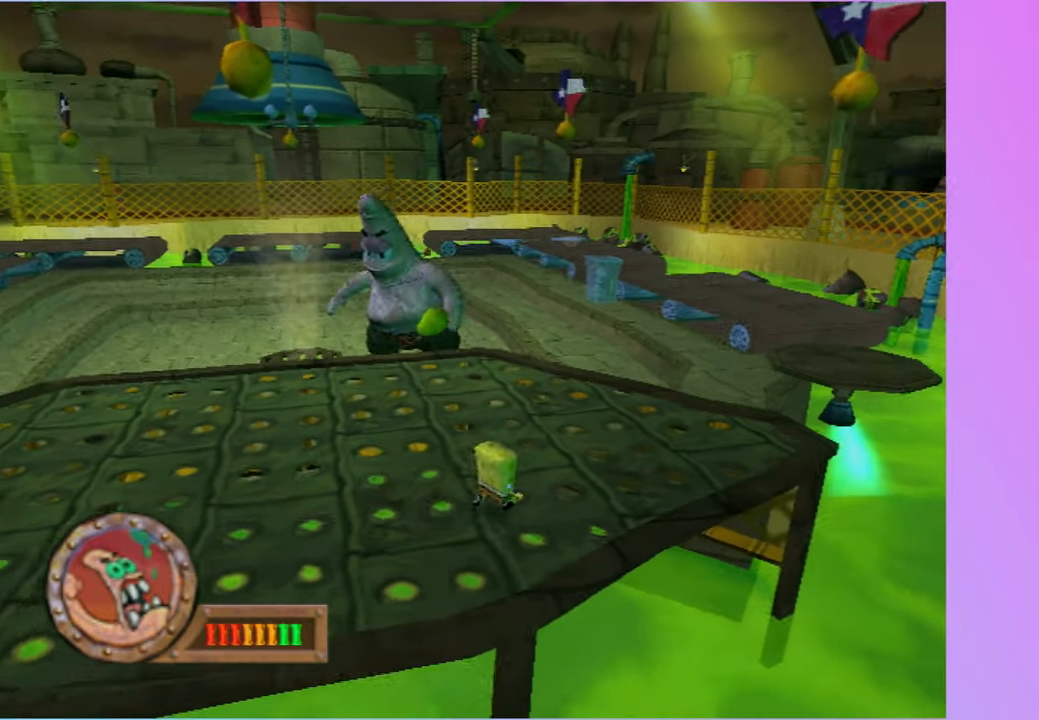
{"buttons": [], "left_stick": "up-right", "right_stick": "center", "events": [[167, "left_stick", "up-right"], [250, "left_stick", "right"], [417, "left_stick", "up-right"]]}
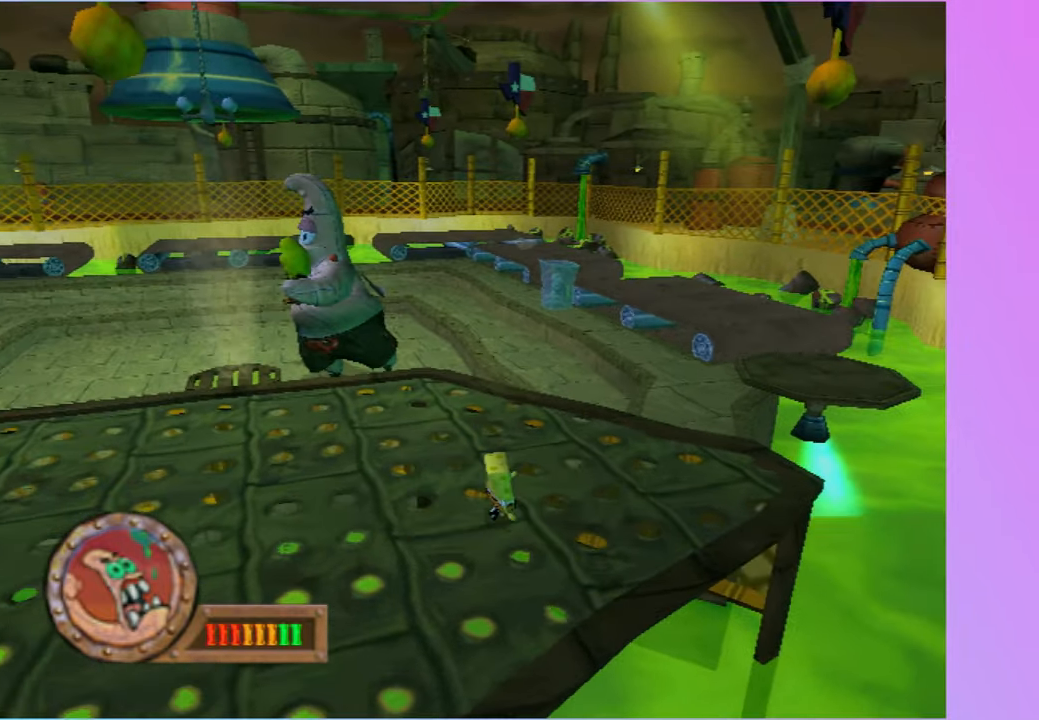
{"buttons": [], "left_stick": "right", "right_stick": "center", "events": [[100, "left_stick", "center"], [500, "left_stick", "right"]]}
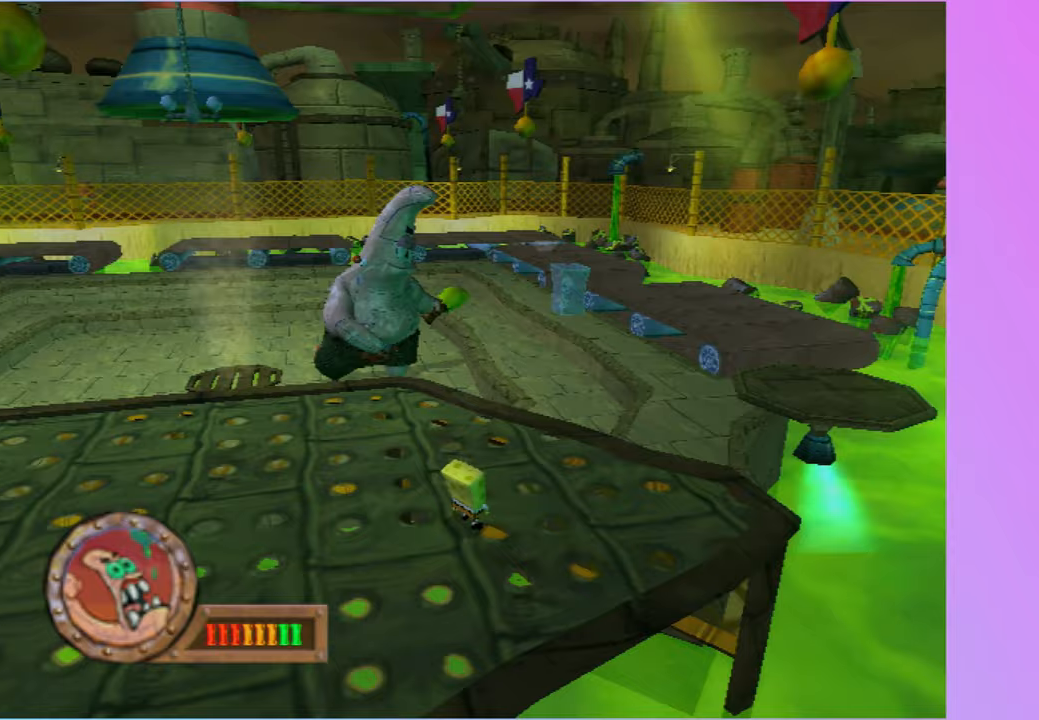
{"buttons": [], "left_stick": "down-left", "right_stick": "center", "events": [[150, "left_stick", "center"], [333, "left_stick", "down-left"]]}
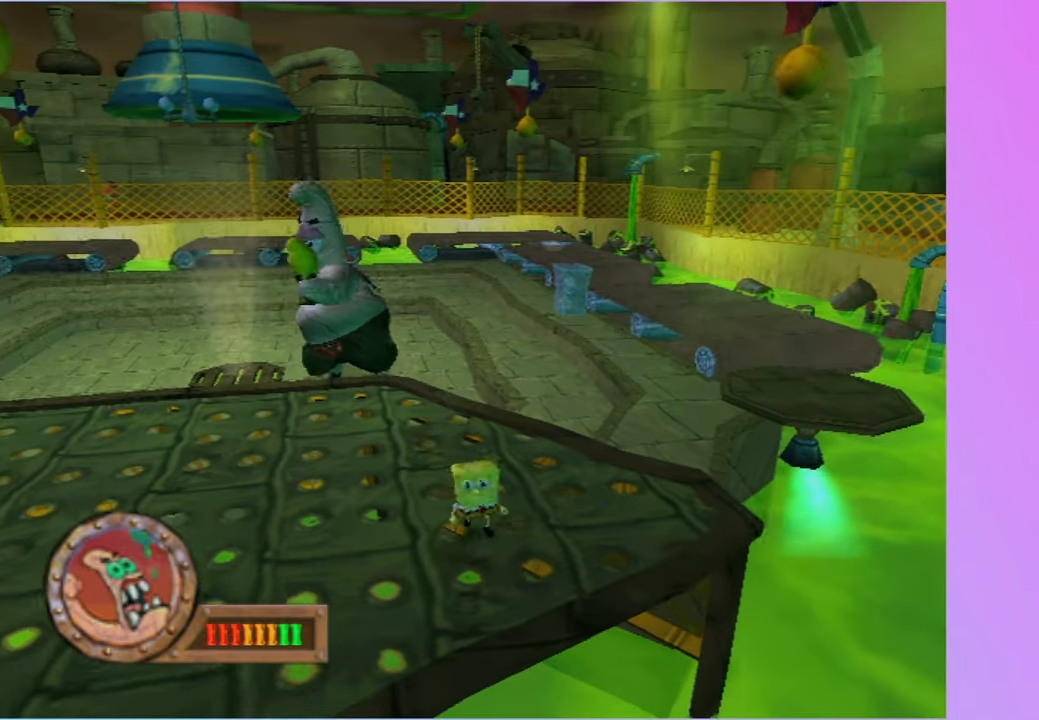
{"buttons": [], "left_stick": "left", "right_stick": "center", "events": [[133, "left_stick", "left"]]}
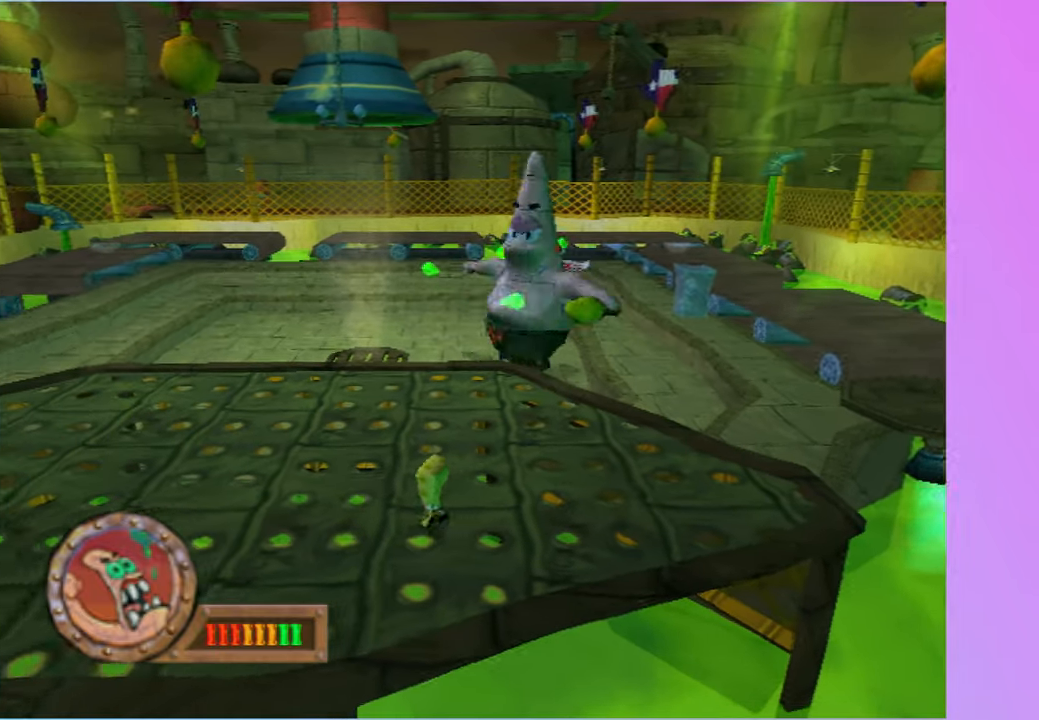
{"buttons": [], "left_stick": "right", "right_stick": "center", "events": [[283, "left_stick", "down-left"], [467, "left_stick", "right"]]}
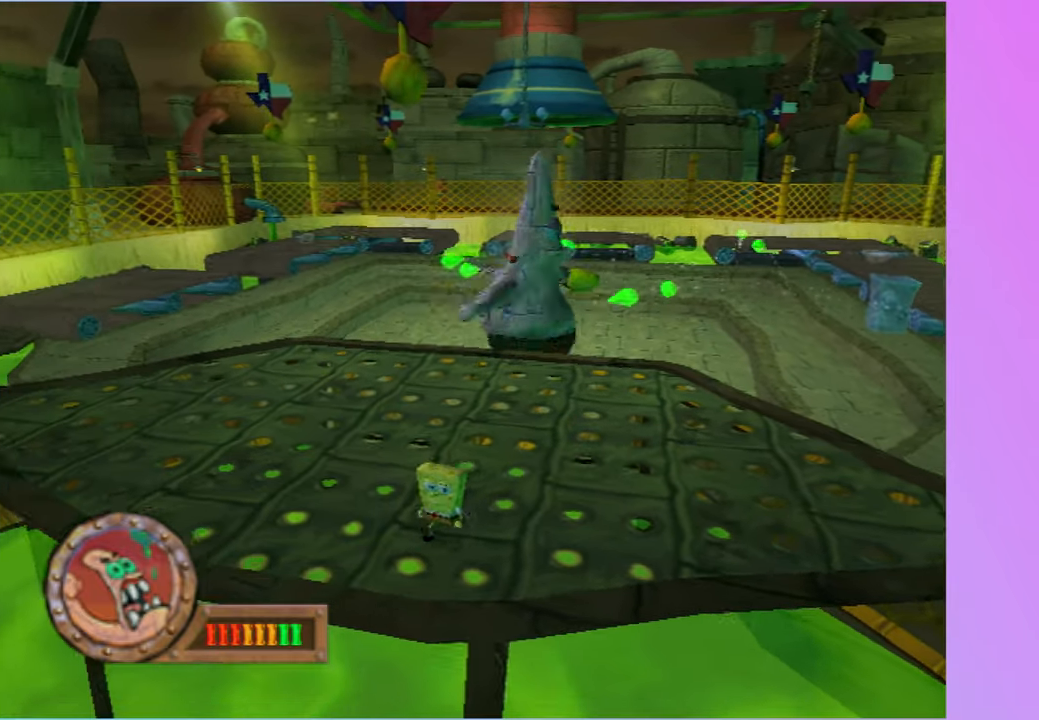
{"buttons": [], "left_stick": "up-right", "right_stick": "center", "events": [[83, "left_stick", "up-right"]]}
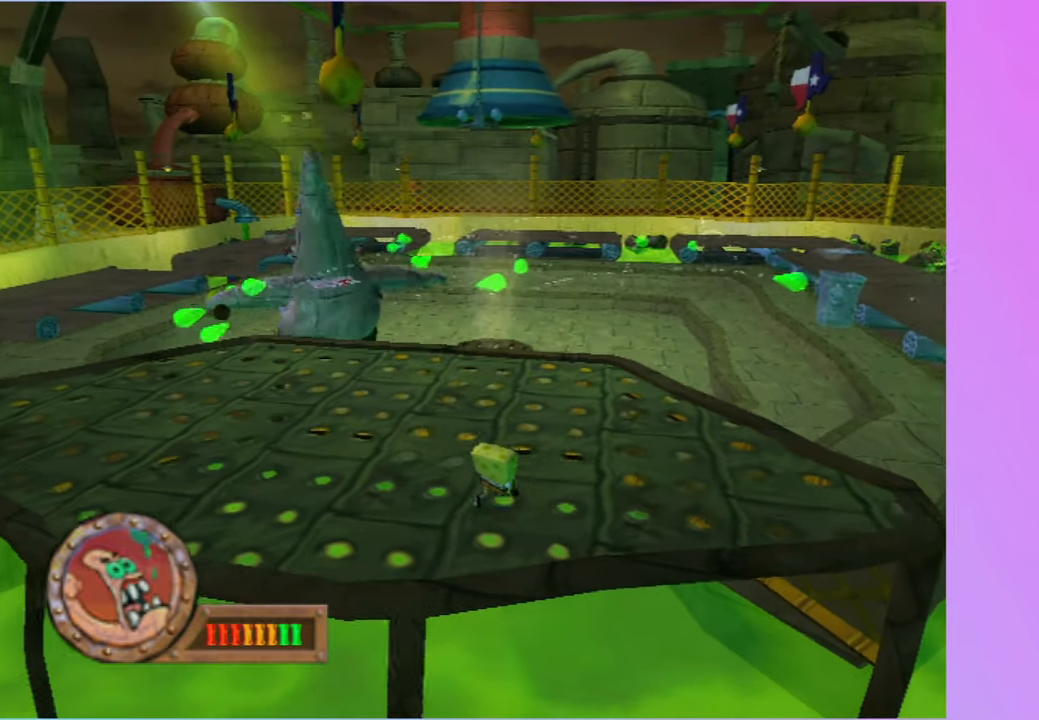
{"buttons": [], "left_stick": "up-right", "right_stick": "center", "events": []}
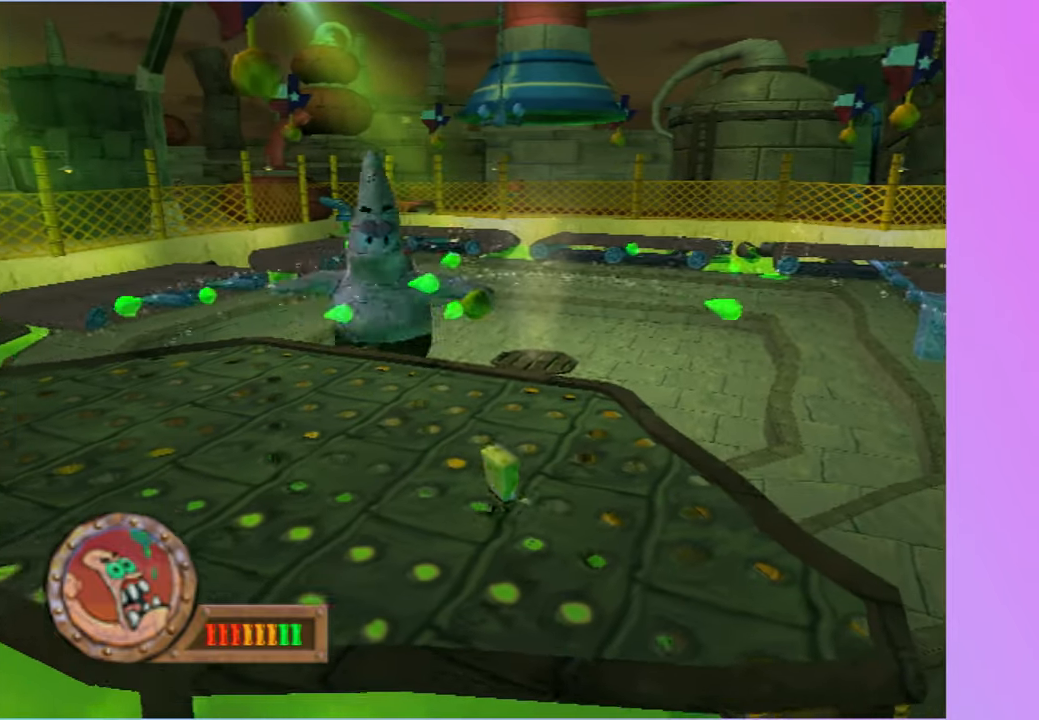
{"buttons": [], "left_stick": "left", "right_stick": "center", "events": [[50, "left_stick", "down-right"], [183, "left_stick", "down-left"], [300, "left_stick", "left"]]}
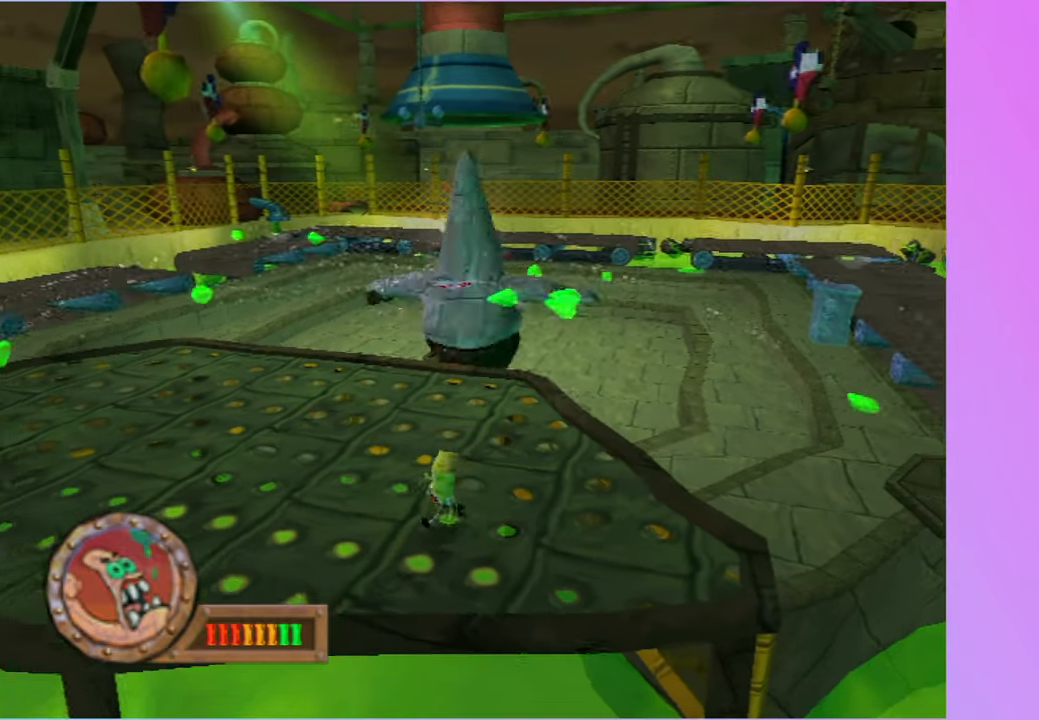
{"buttons": [], "left_stick": "down-right", "right_stick": "center", "events": [[33, "left_stick", "up"], [133, "left_stick", "right"], [317, "left_stick", "down"], [450, "left_stick", "down-right"]]}
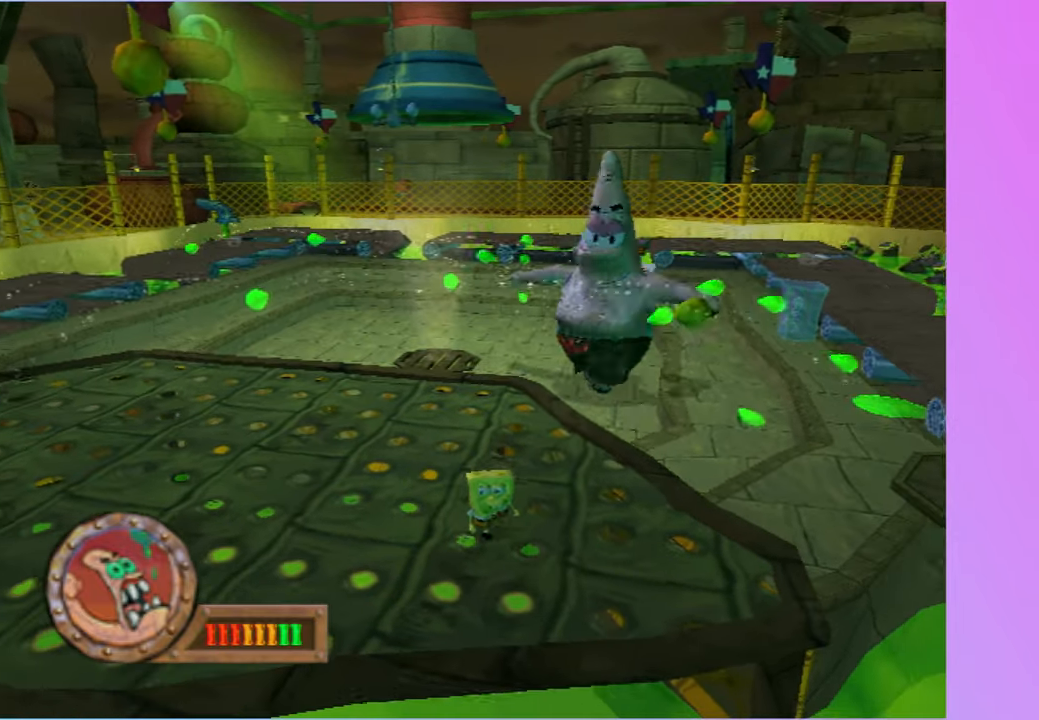
{"buttons": [], "left_stick": "down", "right_stick": "center", "events": [[17, "left_stick", "right"], [150, "left_stick", "up"], [267, "left_stick", "left"], [317, "left_stick", "down-left"], [450, "left_stick", "down"]]}
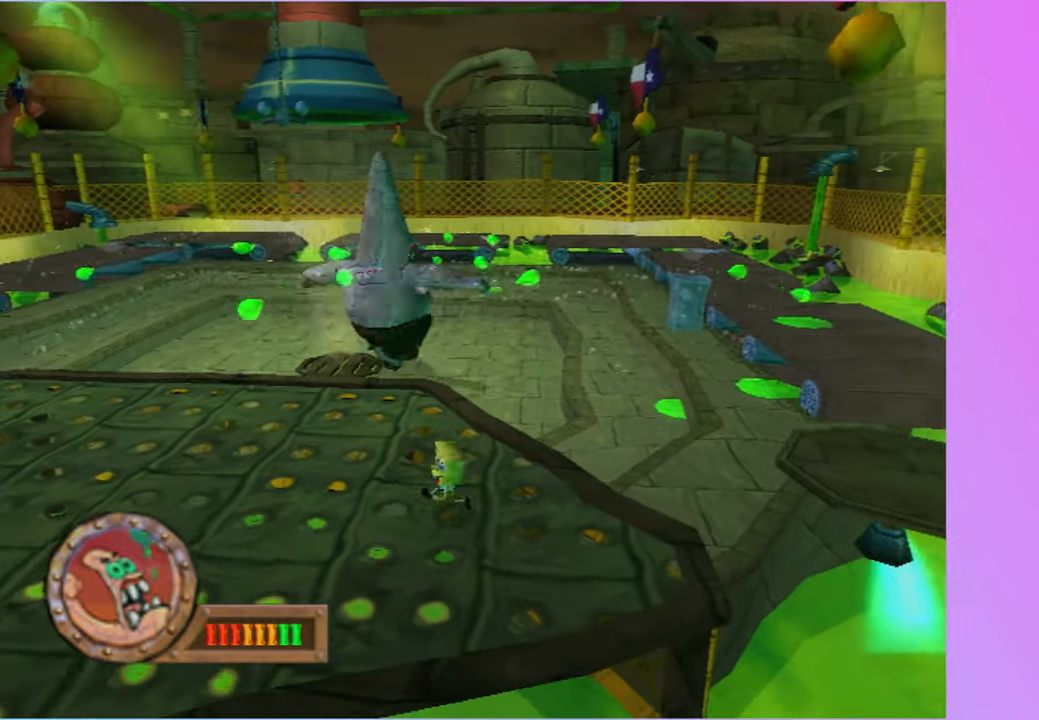
{"buttons": [], "left_stick": "left", "right_stick": "center", "events": [[183, "left_stick", "down-left"], [483, "left_stick", "left"]]}
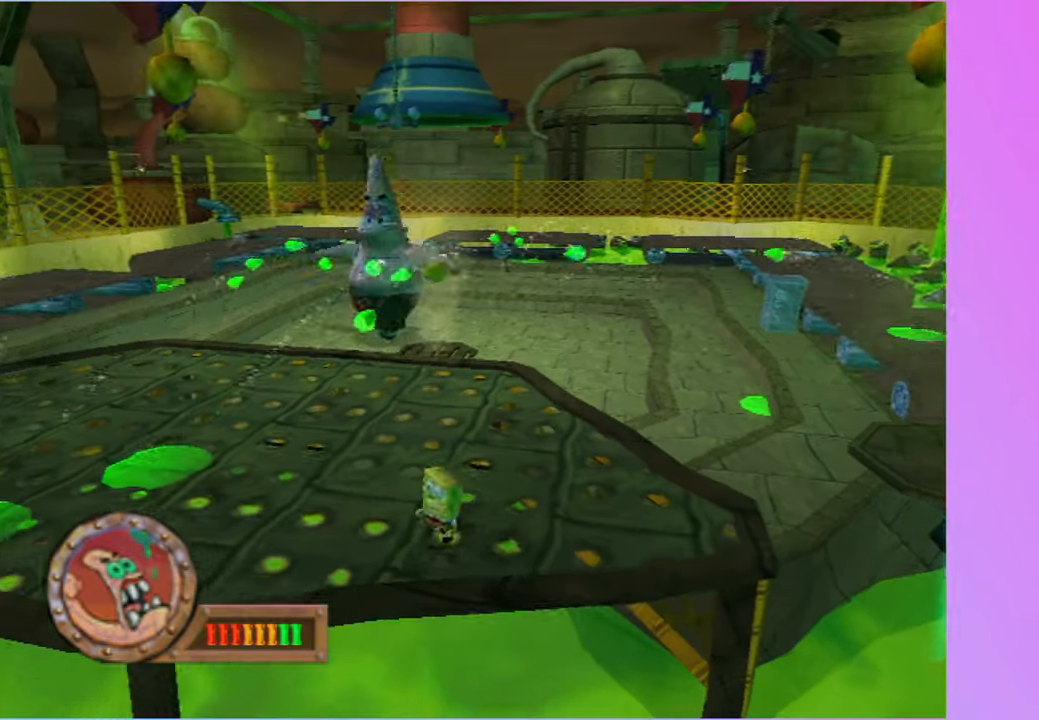
{"buttons": ["A"], "left_stick": "up-left", "right_stick": "center", "events": [[17, "A", "down"], [233, "left_stick", "up-left"], [250, "A", "up"], [350, "A", "down"]]}
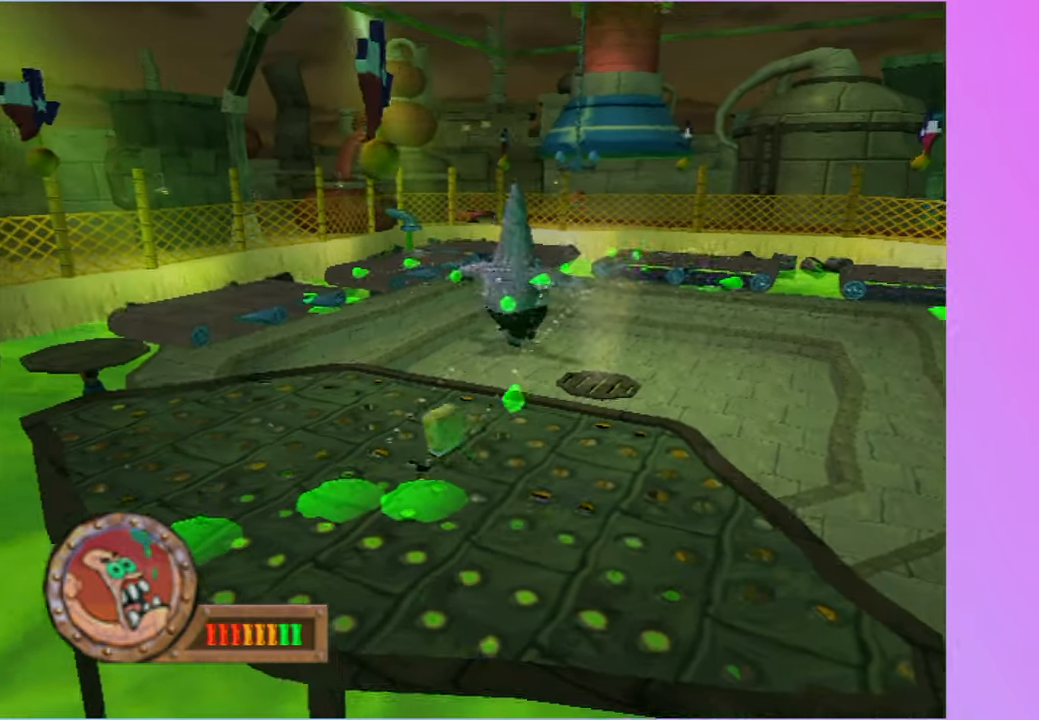
{"buttons": ["A", "X"], "left_stick": "up-left", "right_stick": "center", "events": [[233, "X", "down"]]}
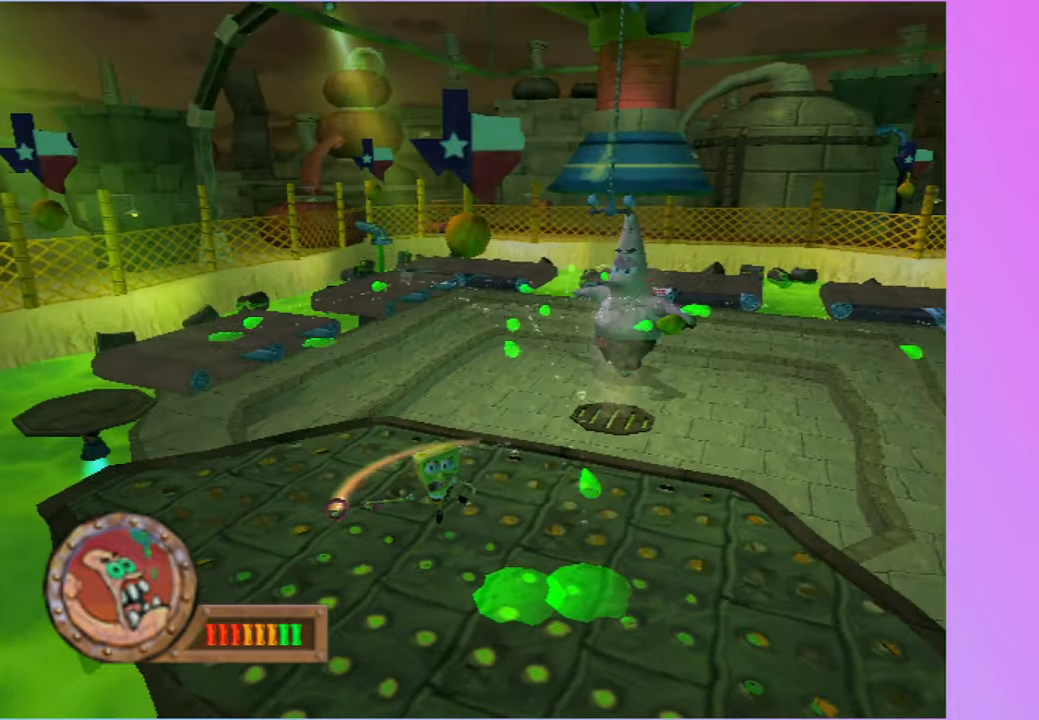
{"buttons": [], "left_stick": "up-left", "right_stick": "center", "events": [[333, "A", "up"], [367, "X", "up"]]}
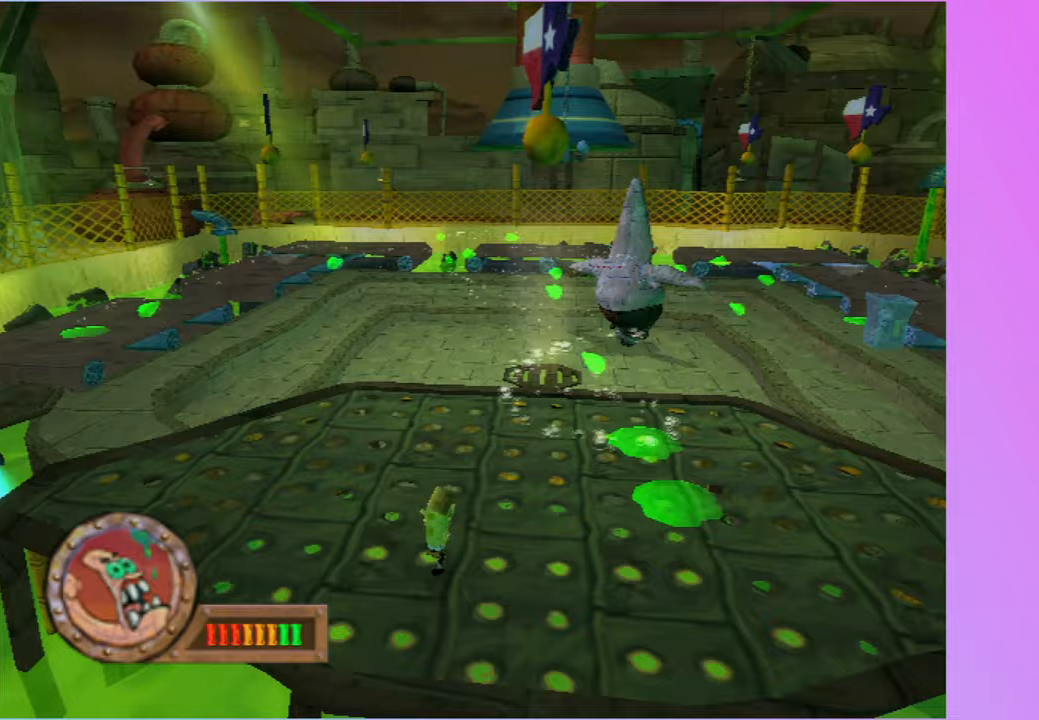
{"buttons": [], "left_stick": "down-right", "right_stick": "center", "events": [[100, "A", "down"], [117, "left_stick", "up-right"], [183, "left_stick", "right"], [200, "A", "up"], [317, "left_stick", "down-right"]]}
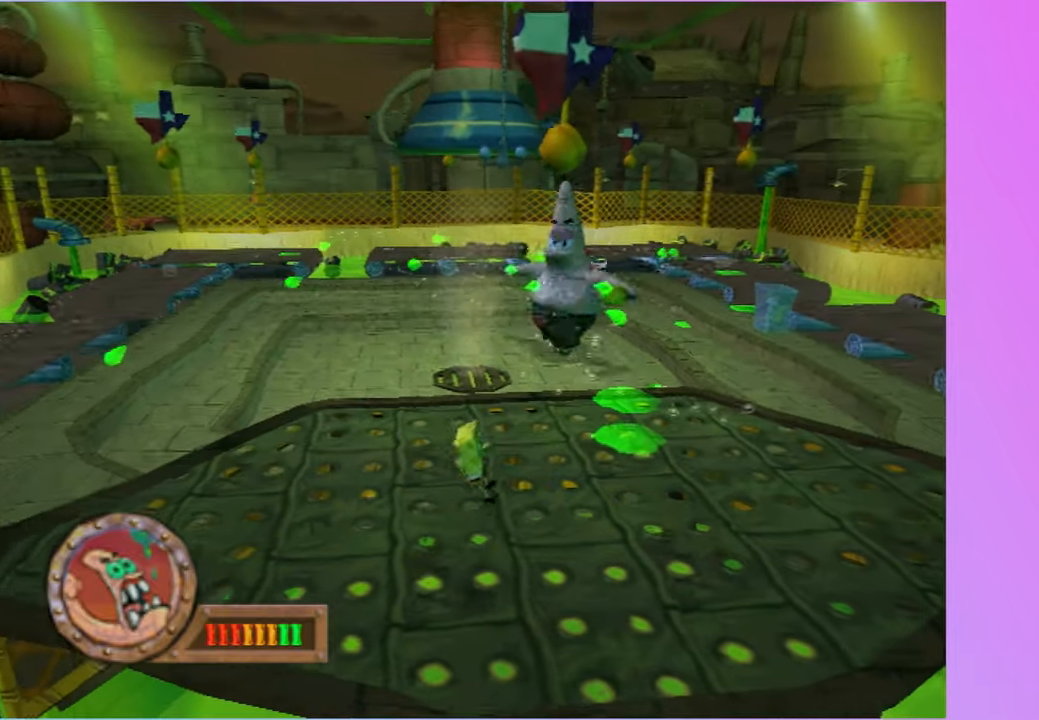
{"buttons": ["A"], "left_stick": "up-right", "right_stick": "center", "events": [[233, "left_stick", "right"], [350, "left_stick", "up-right"], [433, "A", "down"]]}
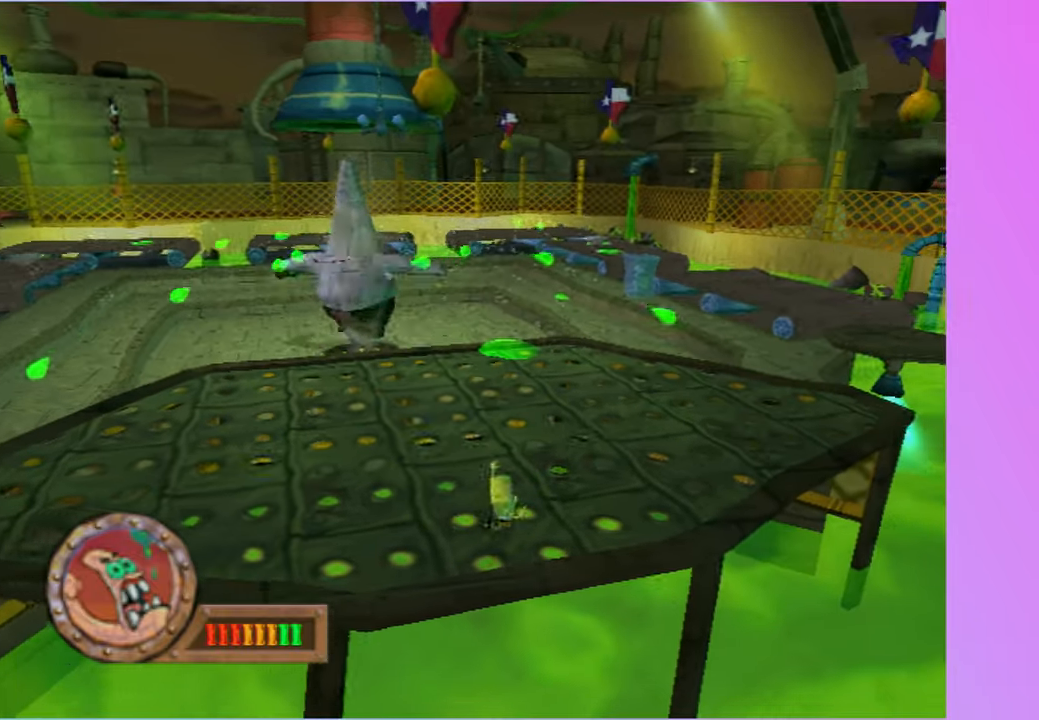
{"buttons": [], "left_stick": "right", "right_stick": "center", "events": [[17, "A", "up"], [417, "left_stick", "right"]]}